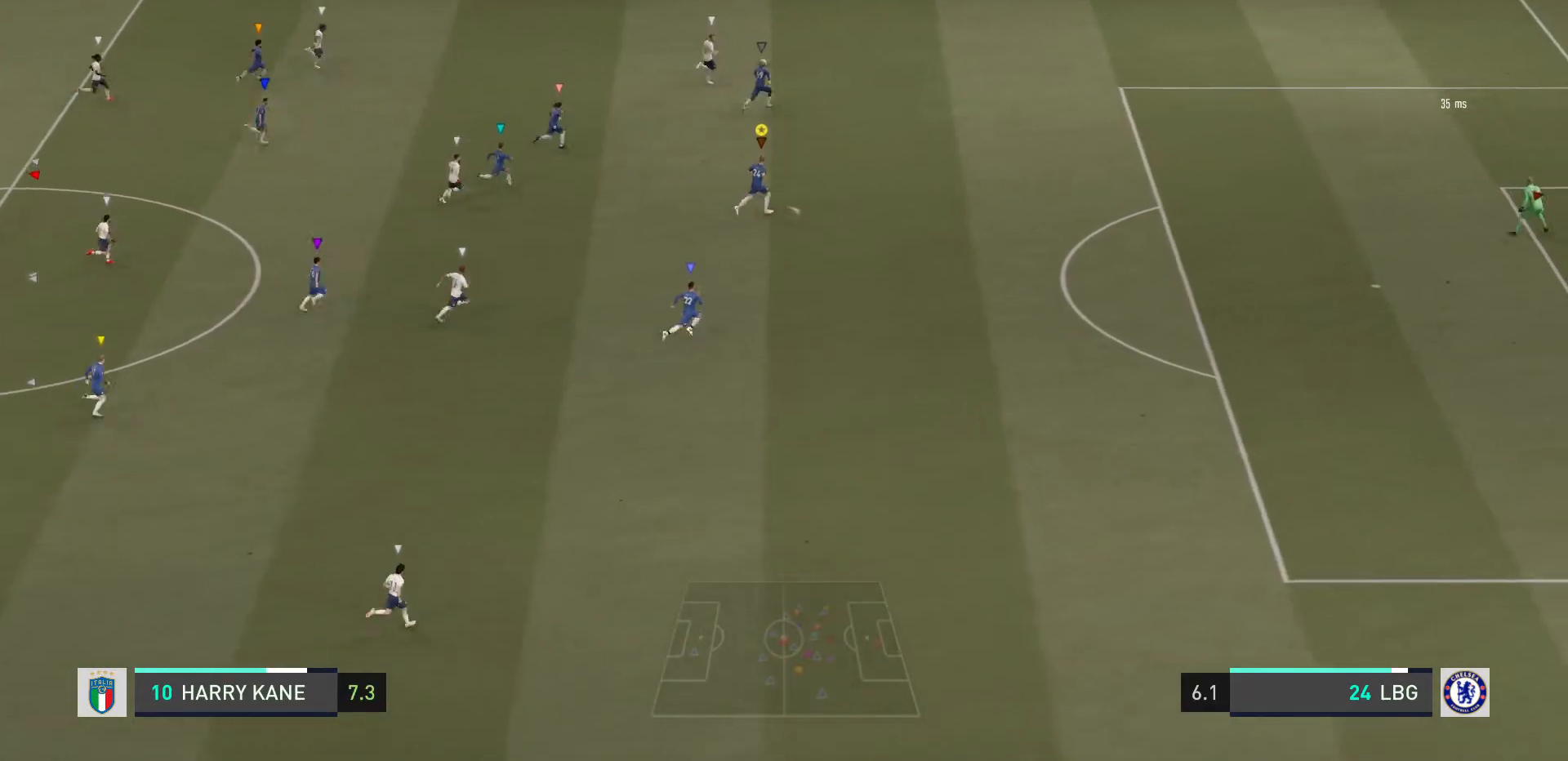
Gameplay with a controller (PlayStation layout); each line is a JSON object with the inputs held at the frame after it. "events" lists button and stick changes between this image and that frame as [ms after this image, input, new state], when the widget could be followed in between. Not read: L3 R3.
{"buttons": [], "left_stick": "up-right", "right_stick": "center", "events": []}
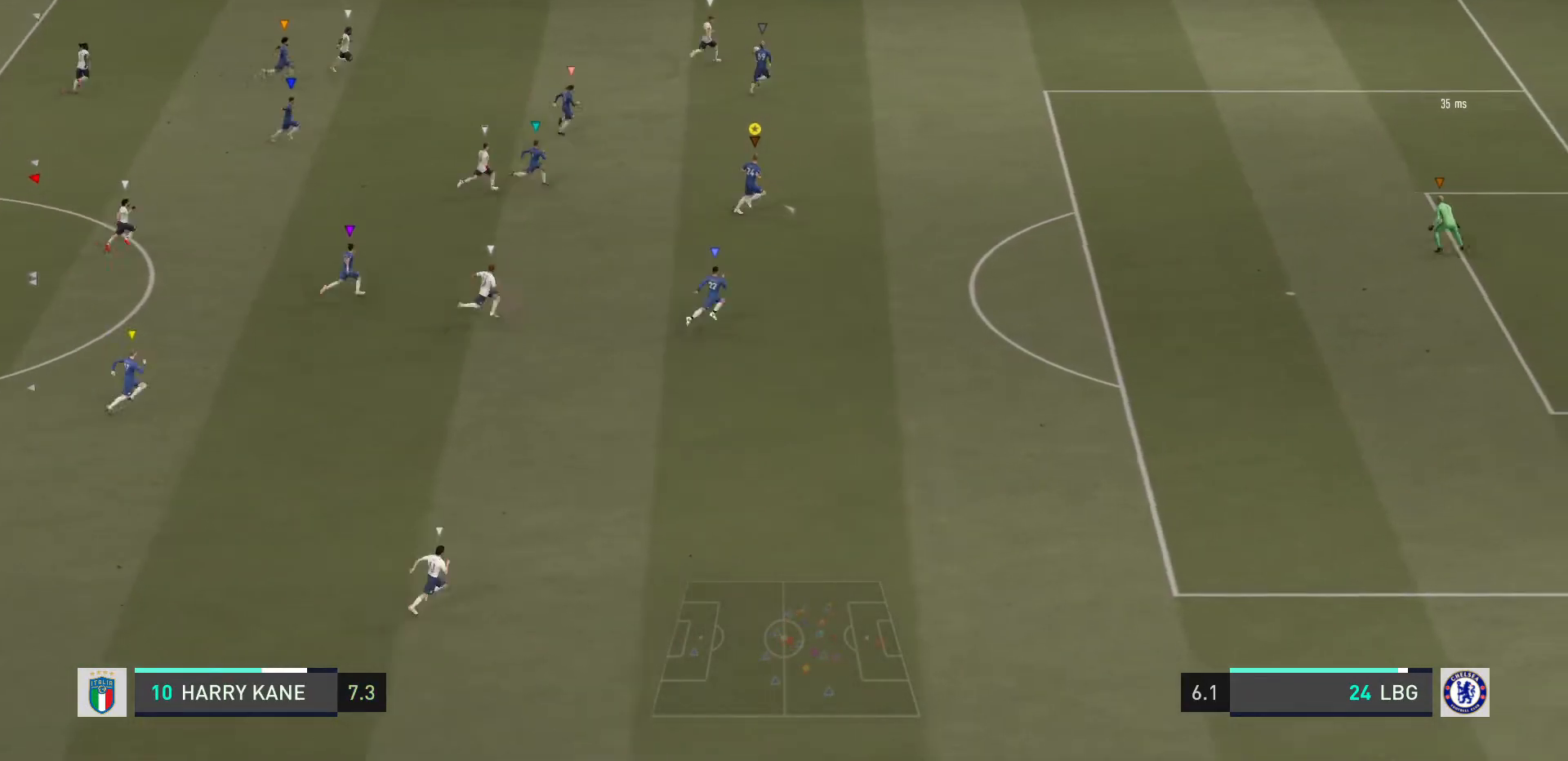
{"buttons": [], "left_stick": "up-right", "right_stick": "center", "events": []}
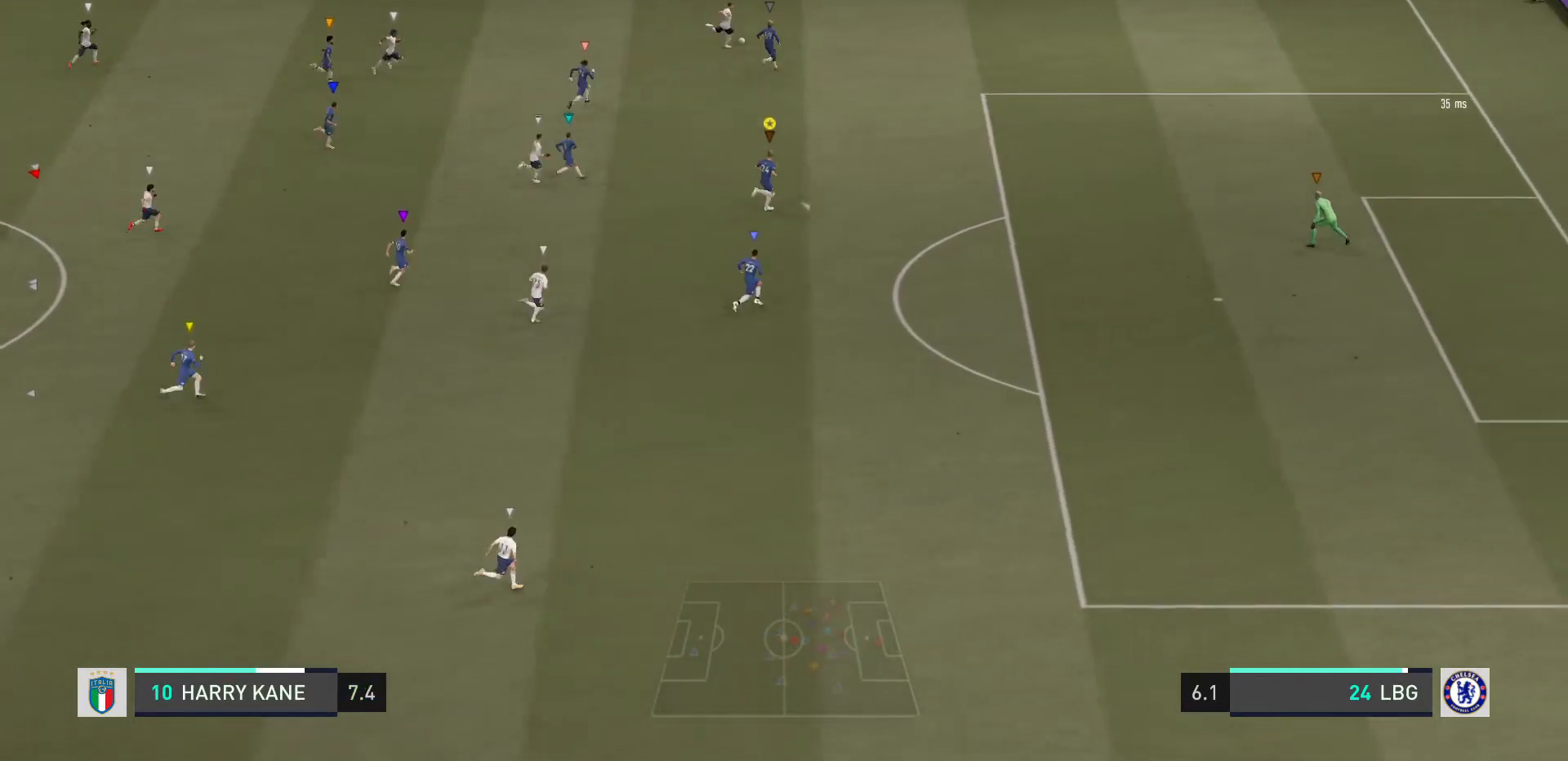
{"buttons": ["L2"], "left_stick": "right", "right_stick": "center", "events": [[300, "left_stick", "right"], [500, "L2", "down"]]}
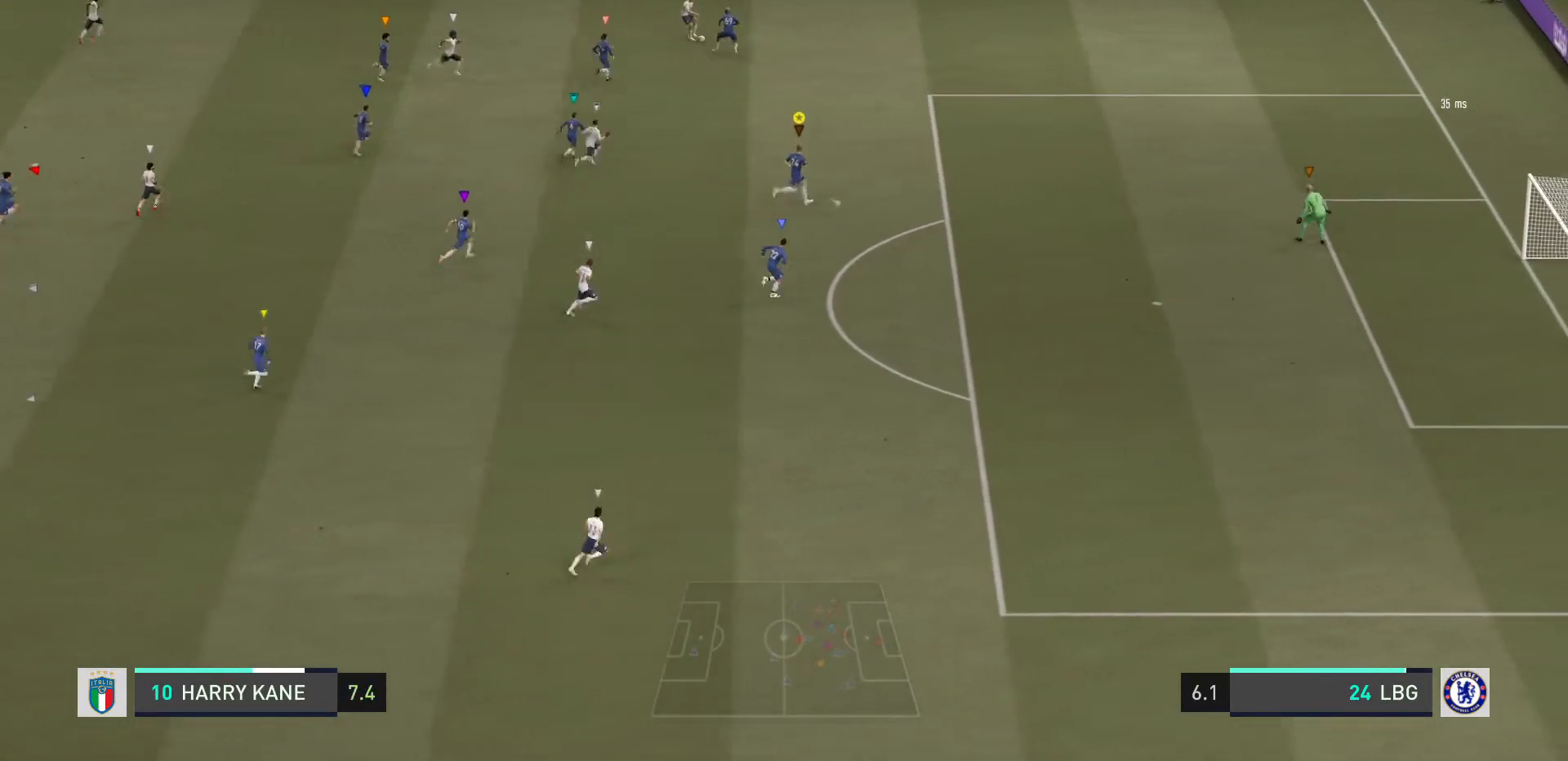
{"buttons": ["L2"], "left_stick": "up-left", "right_stick": "center", "events": [[34, "left_stick", "center"], [167, "left_stick", "up-left"]]}
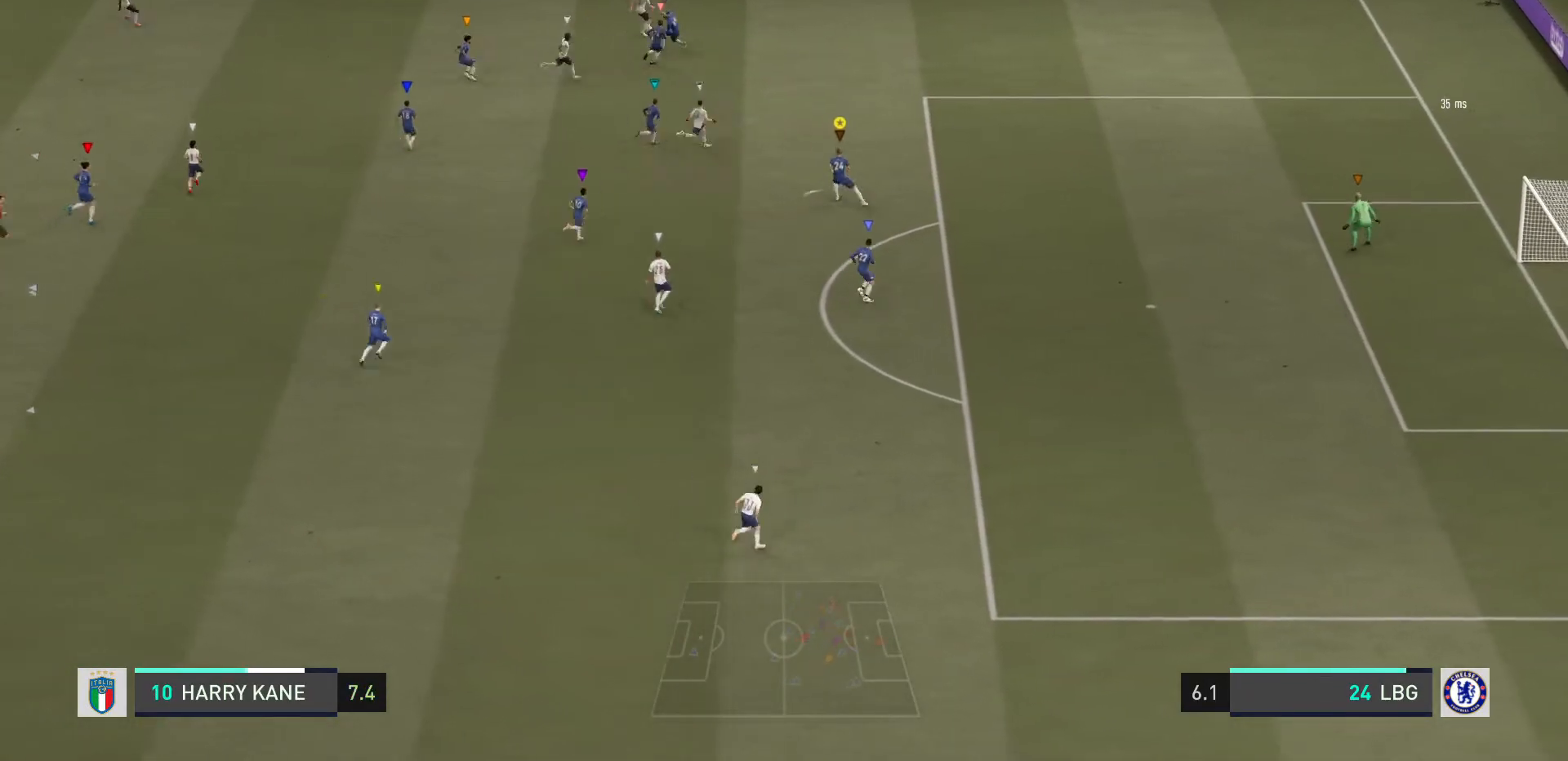
{"buttons": ["L2", "R2"], "left_stick": "up-right", "right_stick": "center", "events": [[100, "R2", "down"], [433, "R2", "up"], [433, "left_stick", "up-right"], [500, "R2", "down"]]}
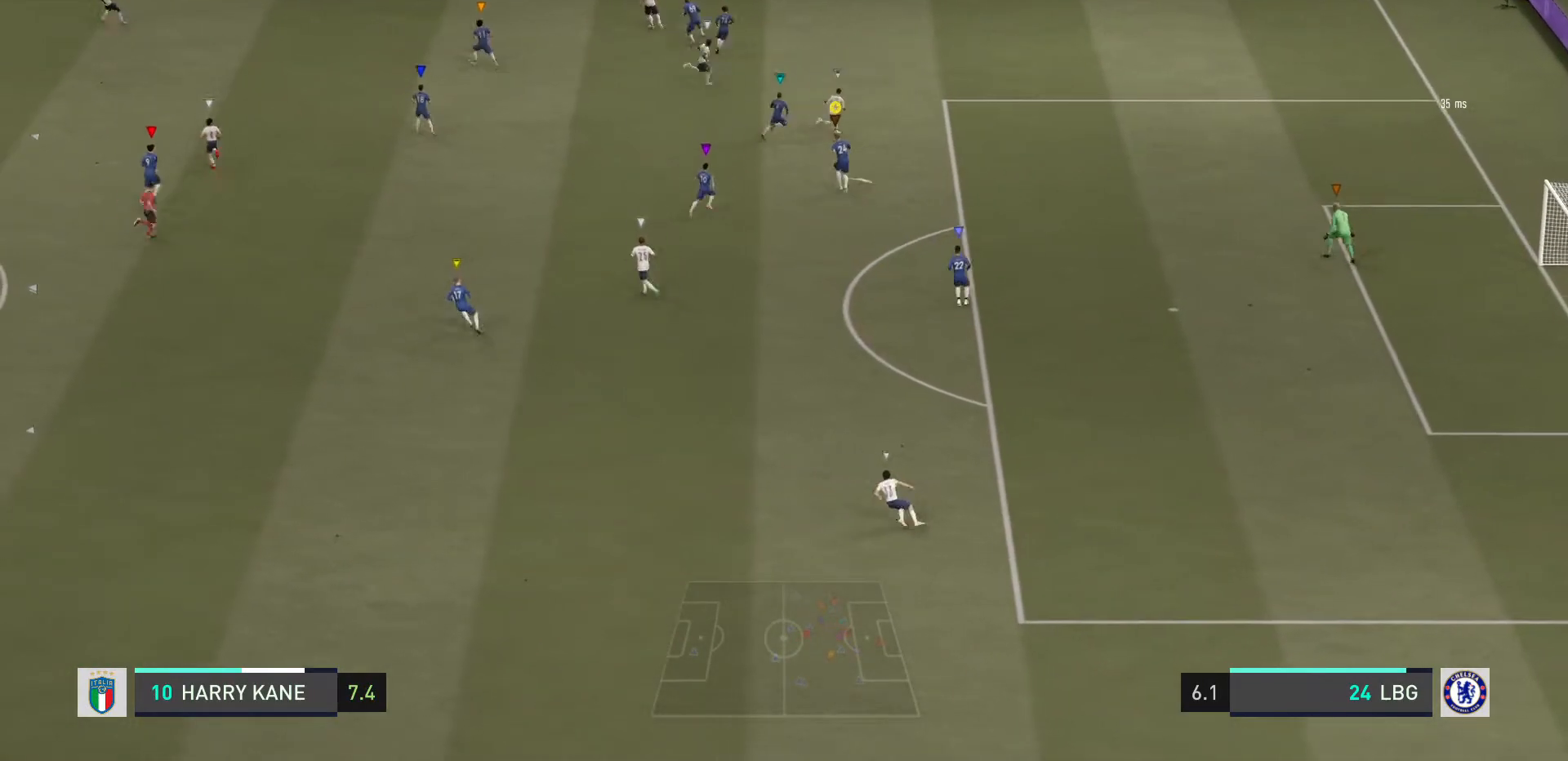
{"buttons": ["R2"], "left_stick": "up-right", "right_stick": "center", "events": [[234, "L2", "up"]]}
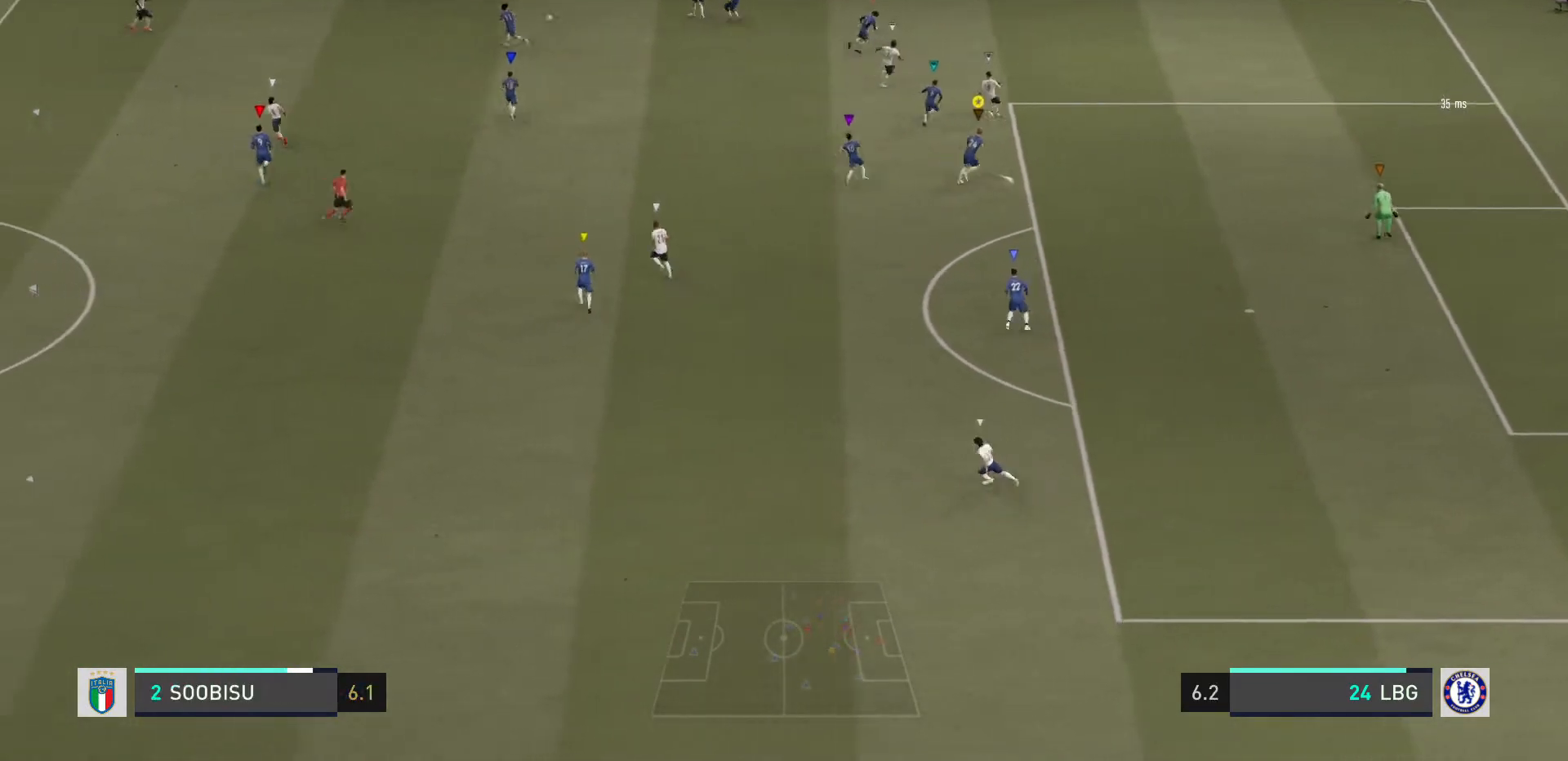
{"buttons": [], "left_stick": "down-left", "right_stick": "center", "events": [[100, "left_stick", "center"], [167, "L2", "down"], [233, "R2", "up"], [233, "left_stick", "down-left"], [367, "L2", "up"]]}
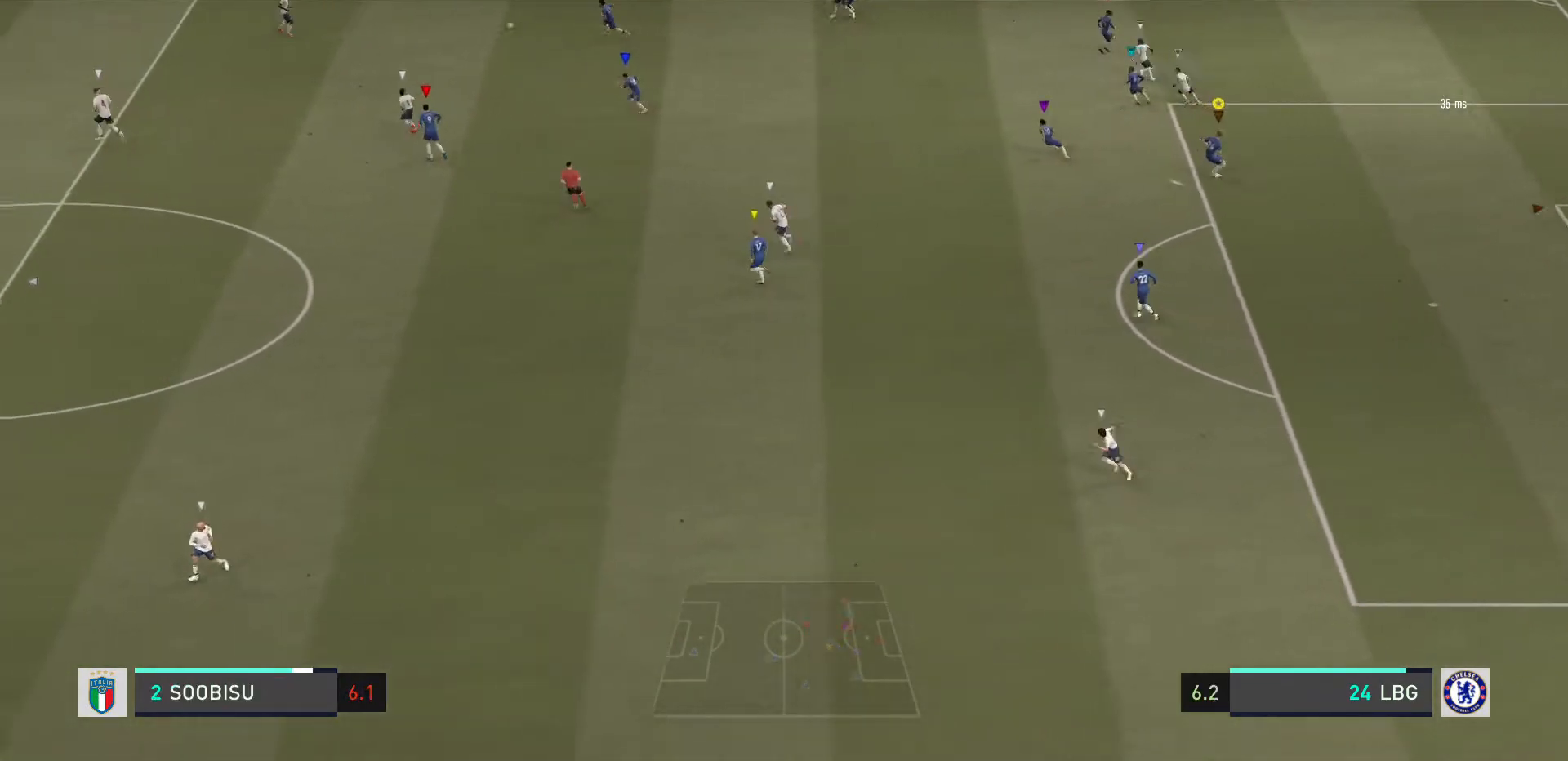
{"buttons": ["R2"], "left_stick": "down-left", "right_stick": "center", "events": [[67, "R2", "down"]]}
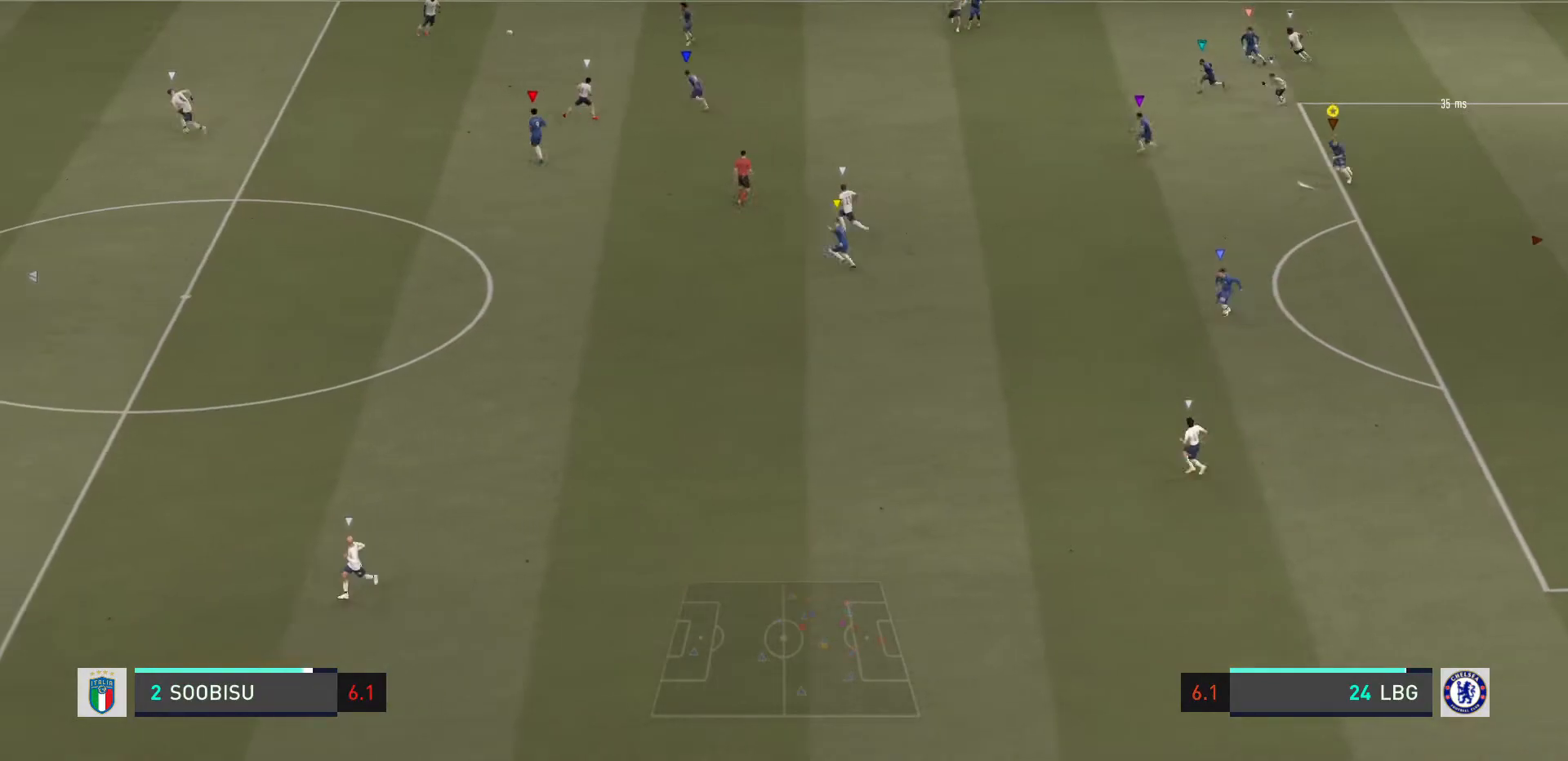
{"buttons": ["R2"], "left_stick": "left", "right_stick": "center", "events": [[133, "left_stick", "left"]]}
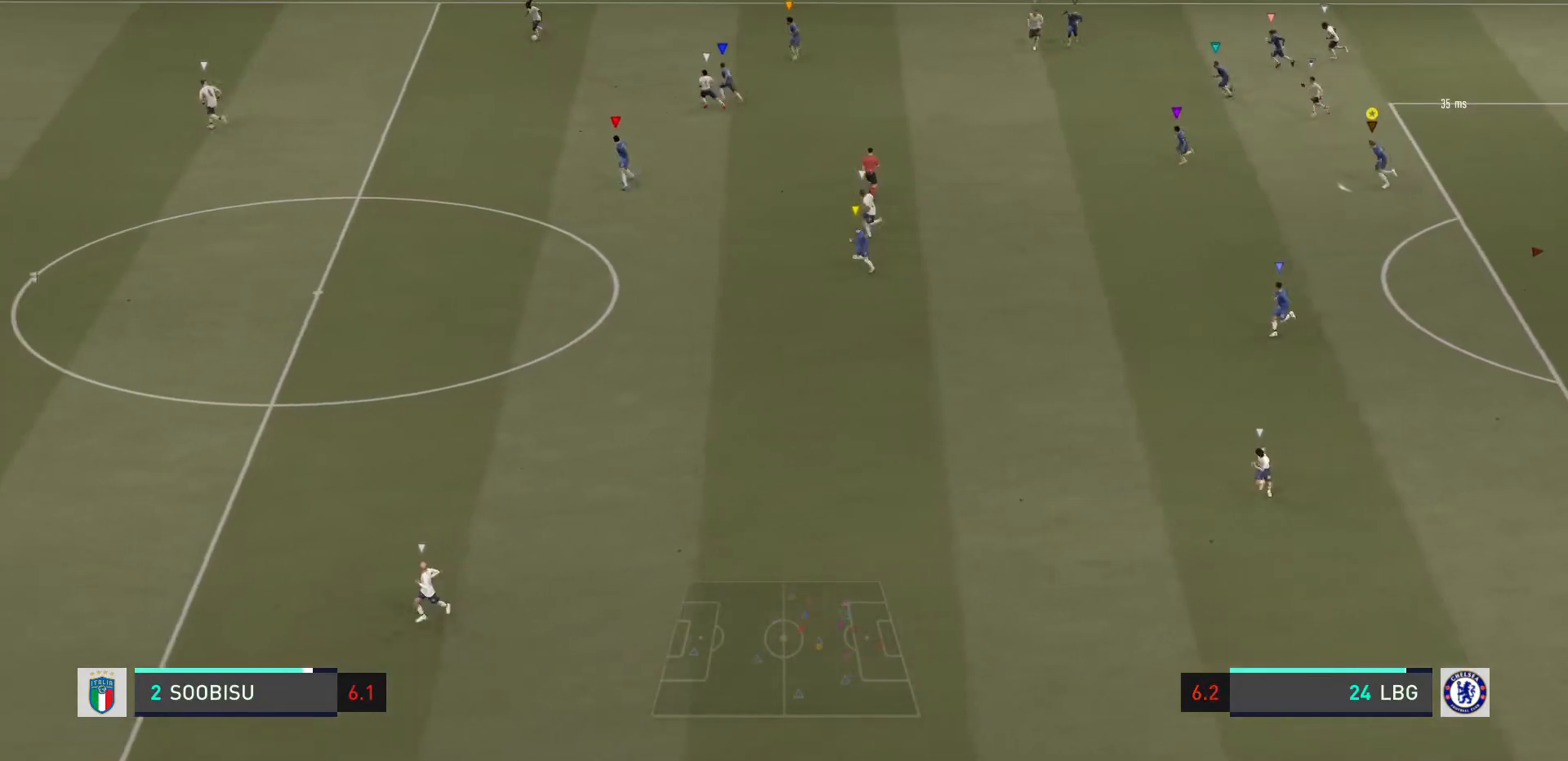
{"buttons": ["R2"], "left_stick": "down-left", "right_stick": "center", "events": [[300, "left_stick", "down-left"]]}
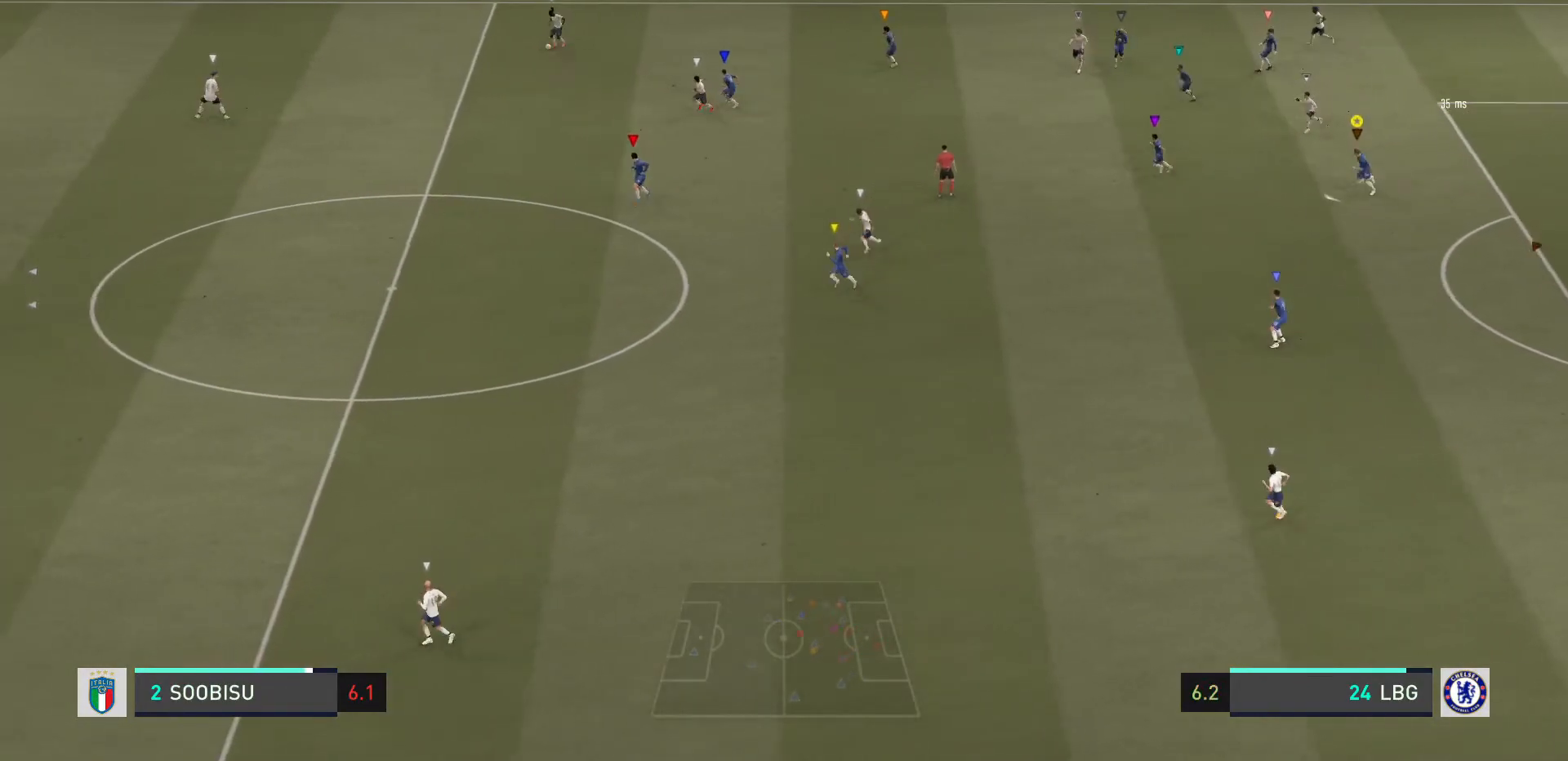
{"buttons": ["R2"], "left_stick": "down-left", "right_stick": "center", "events": []}
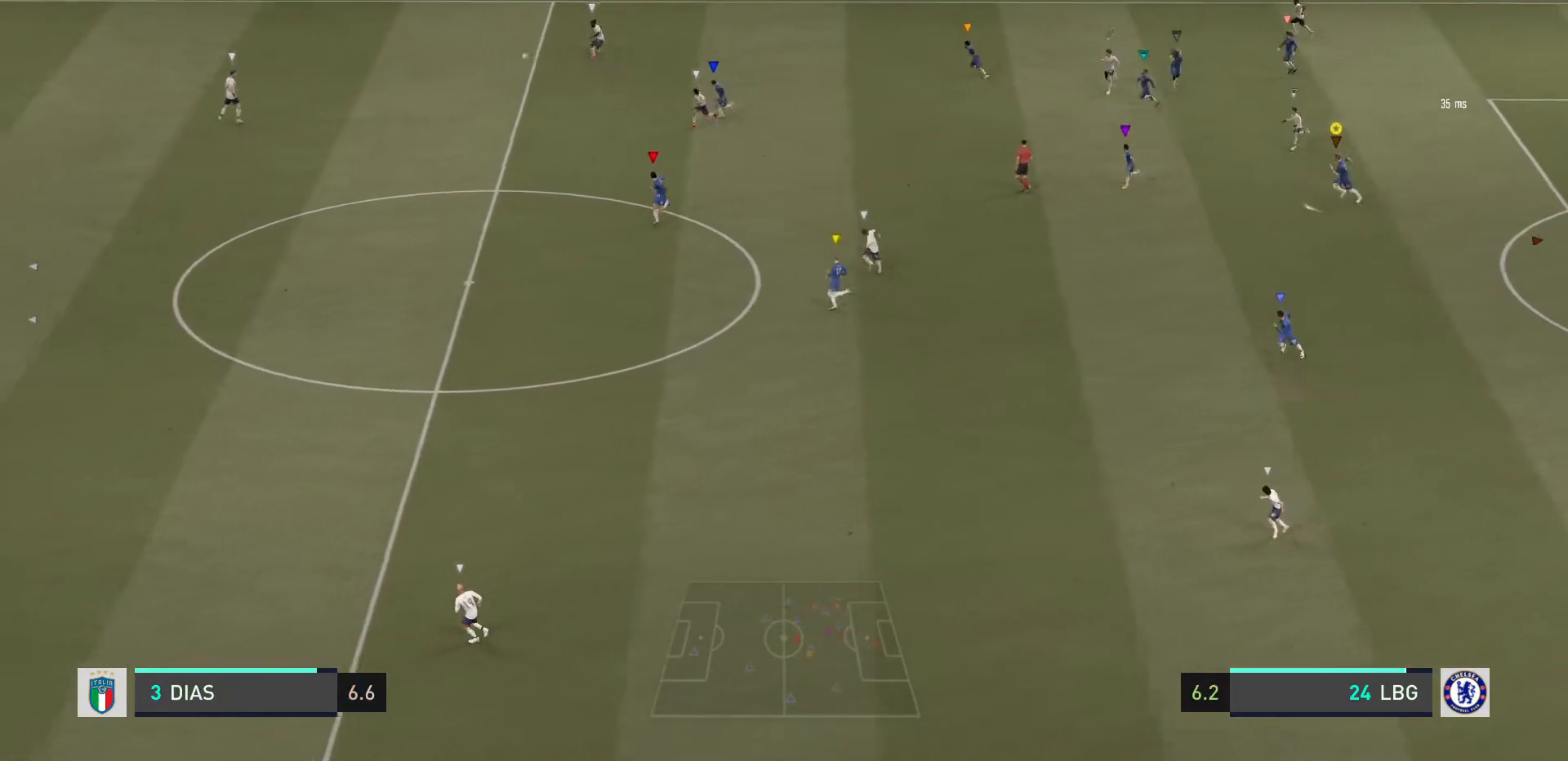
{"buttons": ["R2"], "left_stick": "down-left", "right_stick": "center", "events": []}
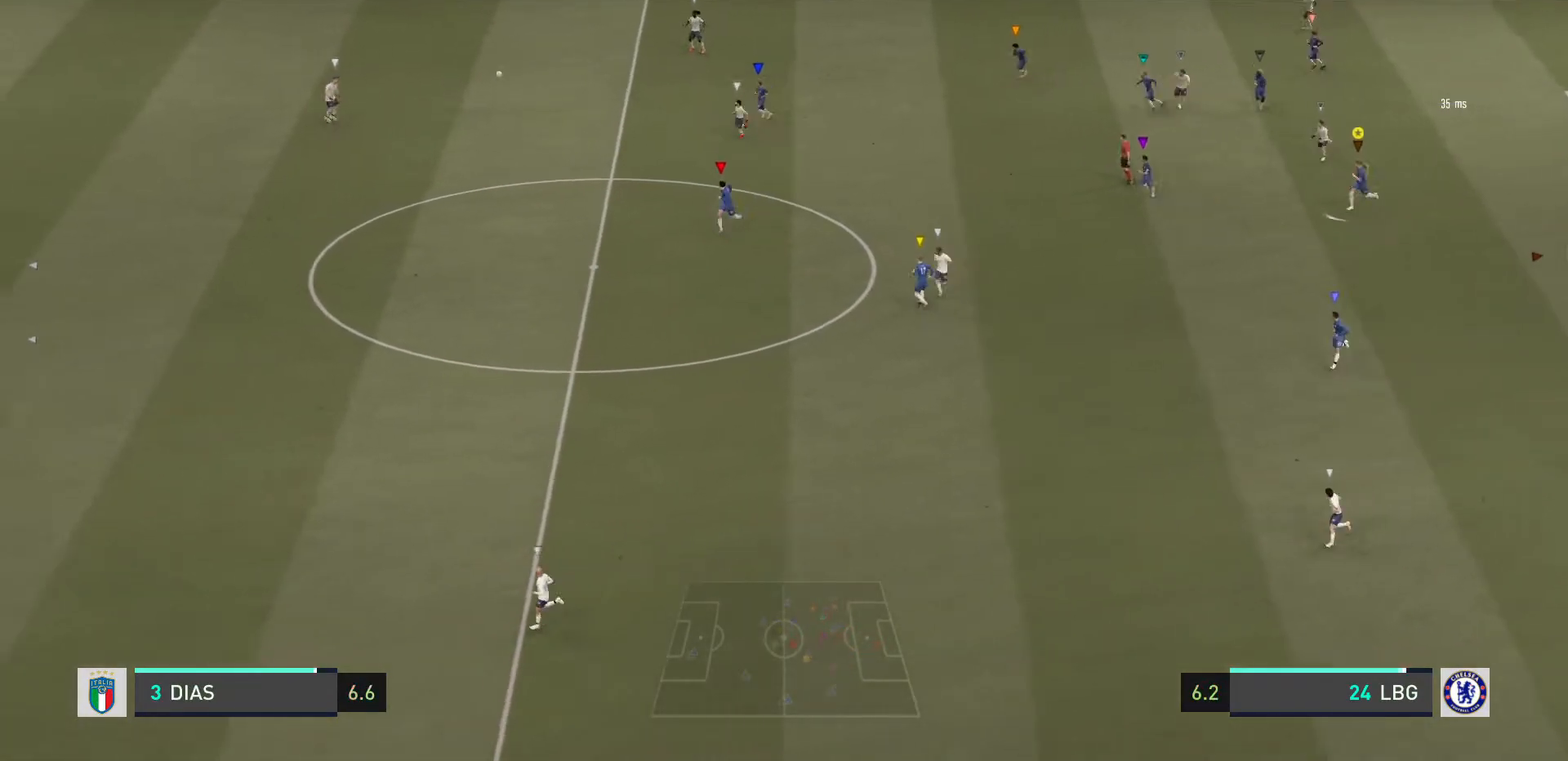
{"buttons": ["R2"], "left_stick": "down-left", "right_stick": "center", "events": []}
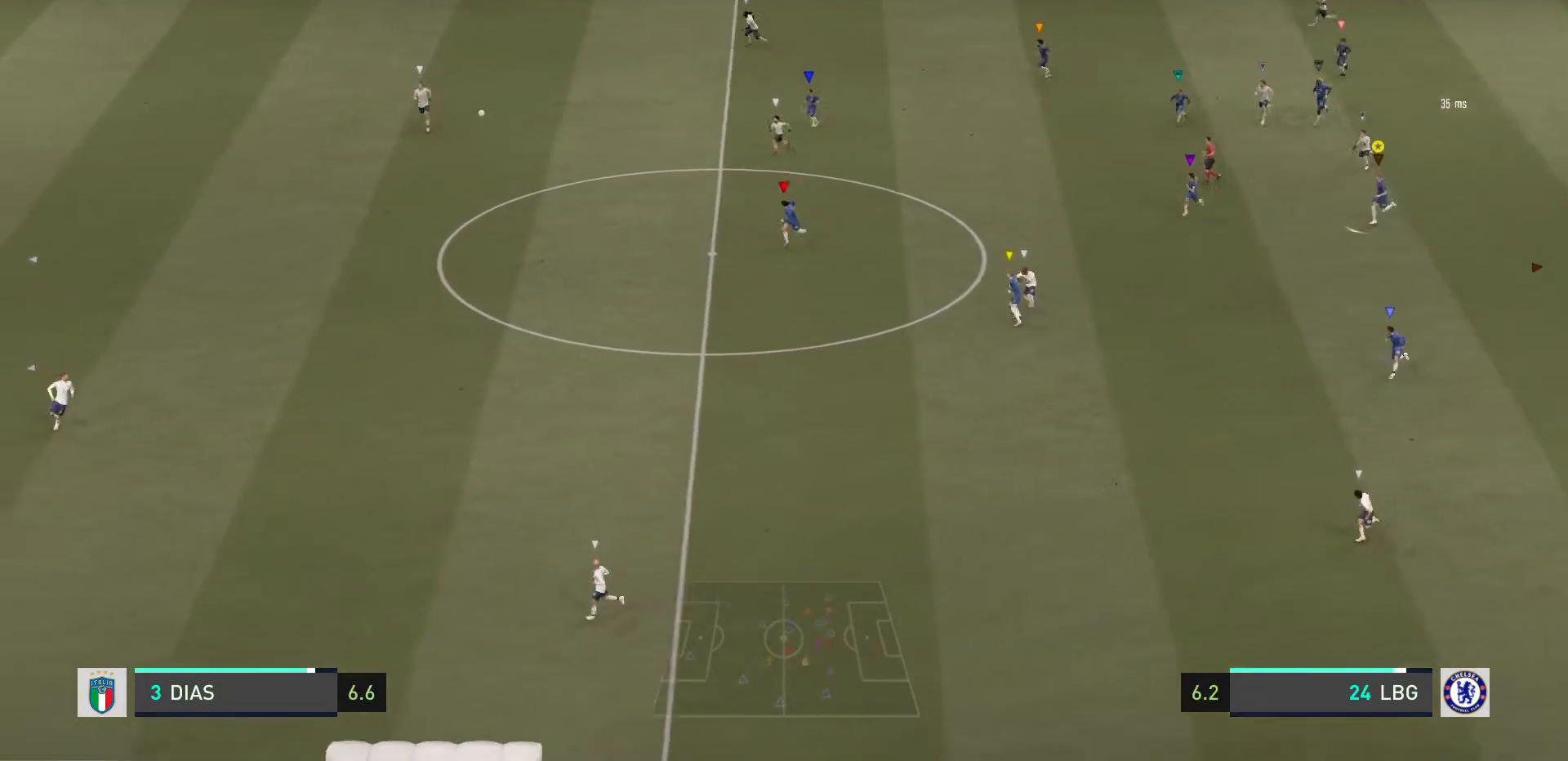
{"buttons": ["R2"], "left_stick": "down-left", "right_stick": "center", "events": []}
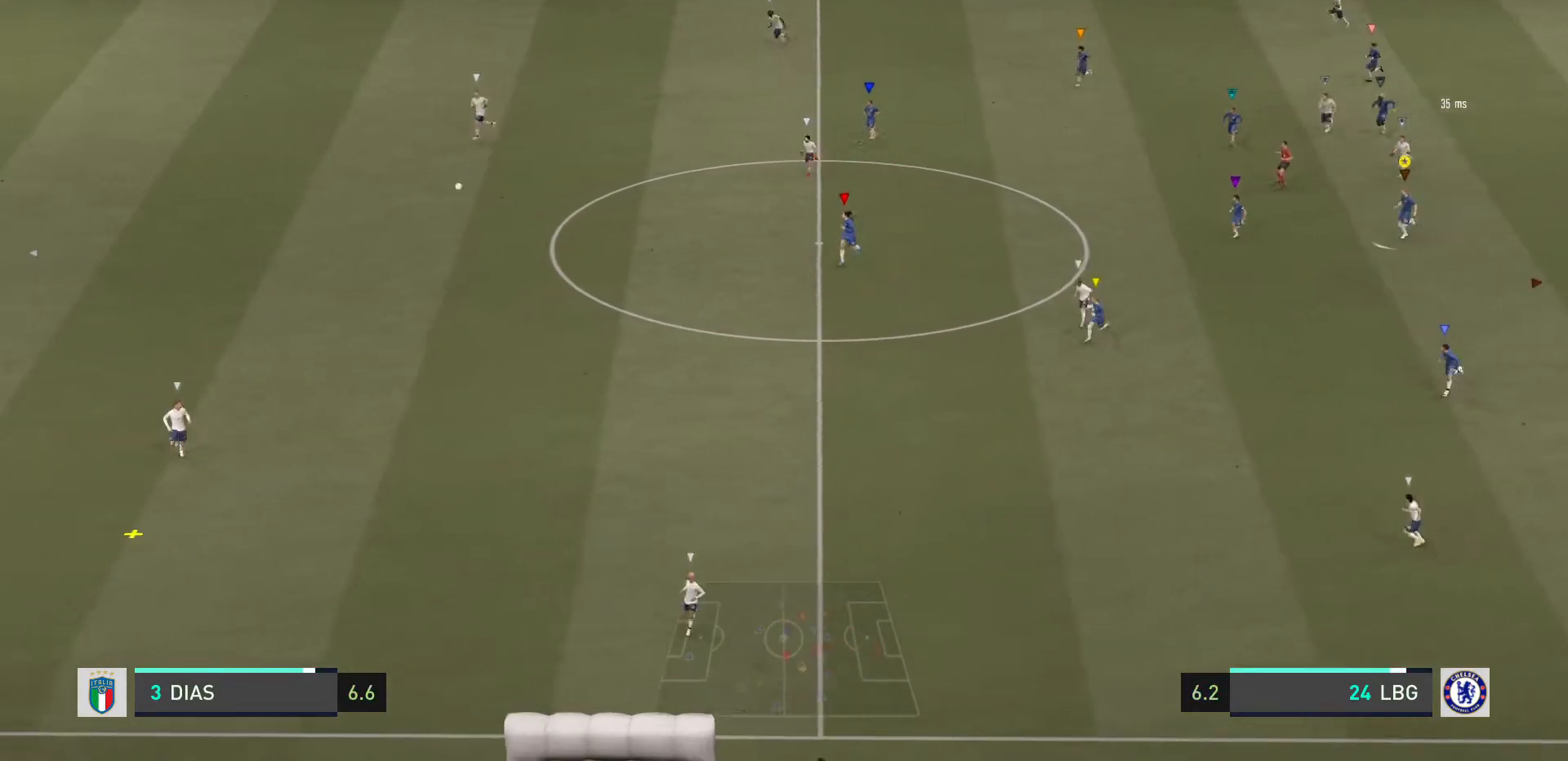
{"buttons": ["R2"], "left_stick": "down-left", "right_stick": "center"}